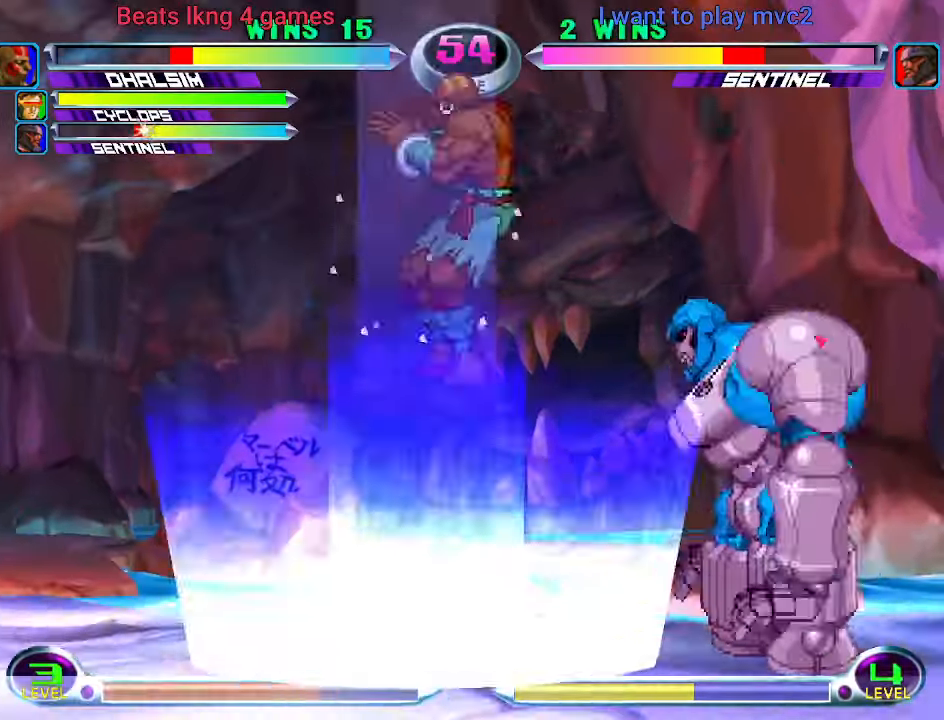
Gameplay with a controller (arcade stick); each line is a JSON object with the inputs held at the frame after it. "events" lists button and stick changes between this image and that frame as [ms after this image, input, new state], when the widget could be followed in between. Not read: L3 R3.
{"buttons": [], "left_stick": "center", "events": [[66, "left_stick", "down-right"], [133, "TRIANGLE", "down"], [166, "TRIANGLE", "up"], [166, "left_stick", "center"], [233, "TRIANGLE", "down"], [333, "TRIANGLE", "up"]]}
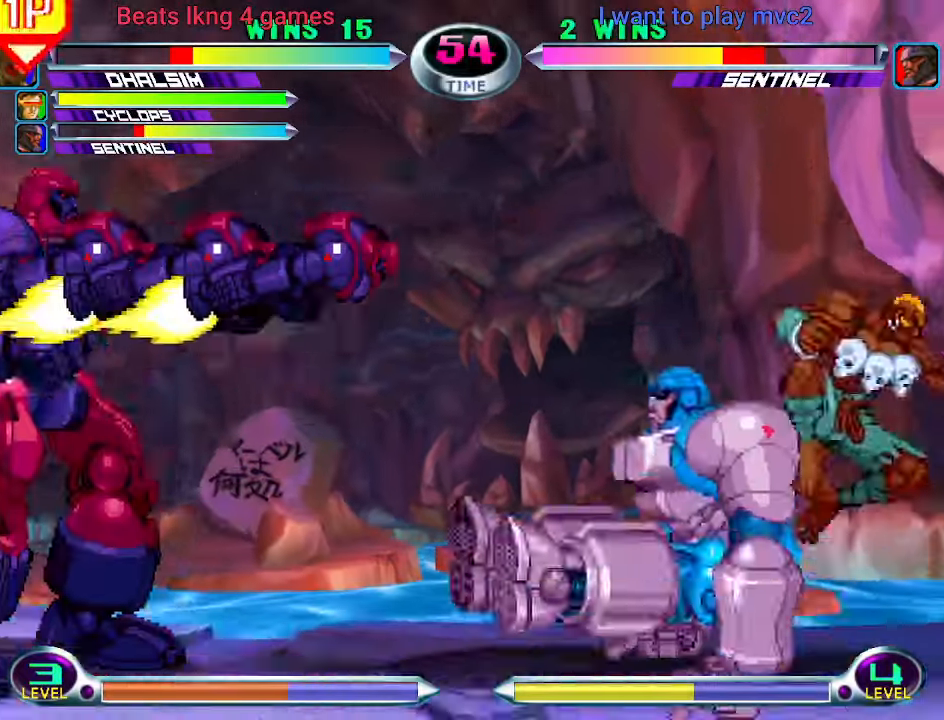
{"buttons": [], "left_stick": "center", "events": [[66, "left_stick", "left"], [166, "SQUARE", "down"], [200, "left_stick", "center"], [233, "SQUARE", "up"]]}
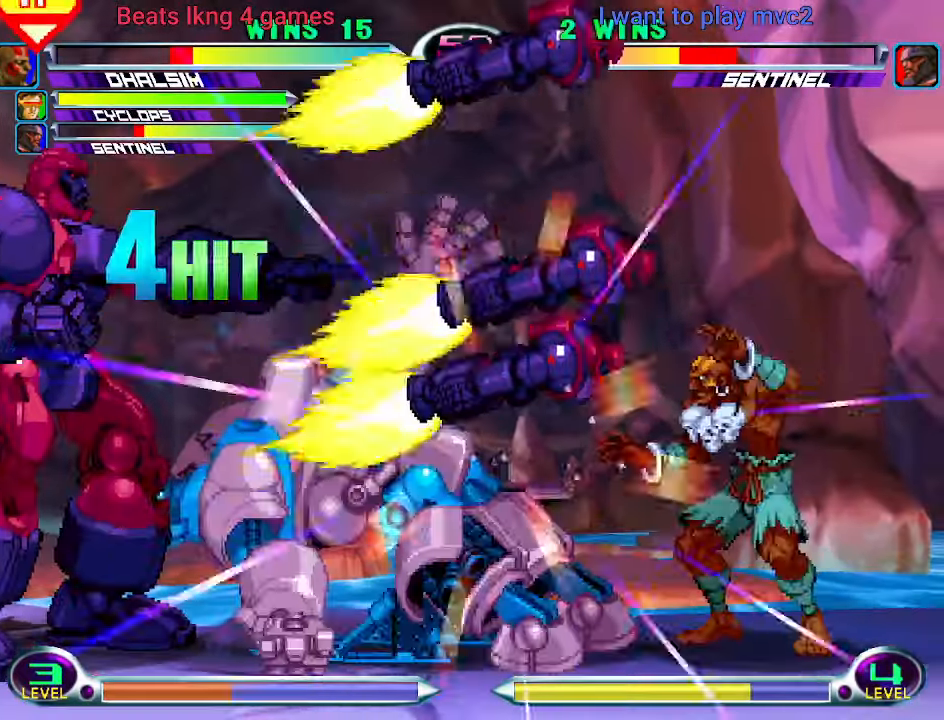
{"buttons": [], "left_stick": "up-left", "events": [[66, "left_stick", "down-right"], [100, "CROSS", "down"], [166, "CROSS", "up"], [166, "left_stick", "center"], [233, "SQUARE", "down"], [333, "SQUARE", "up"], [466, "left_stick", "up-left"]]}
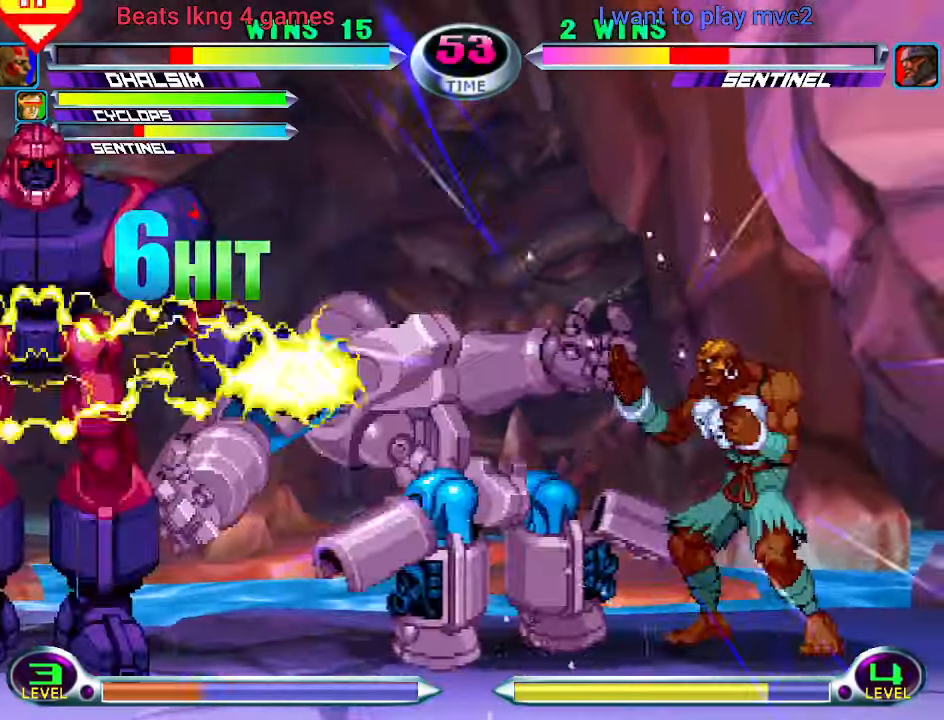
{"buttons": ["CROSS"], "left_stick": "down-left", "events": [[100, "TRIANGLE", "down"], [100, "left_stick", "center"], [166, "TRIANGLE", "up"], [233, "left_stick", "down-left"], [300, "SQUARE", "down"], [300, "TRIANGLE", "down"], [366, "SQUARE", "up"], [366, "TRIANGLE", "up"], [466, "CROSS", "down"]]}
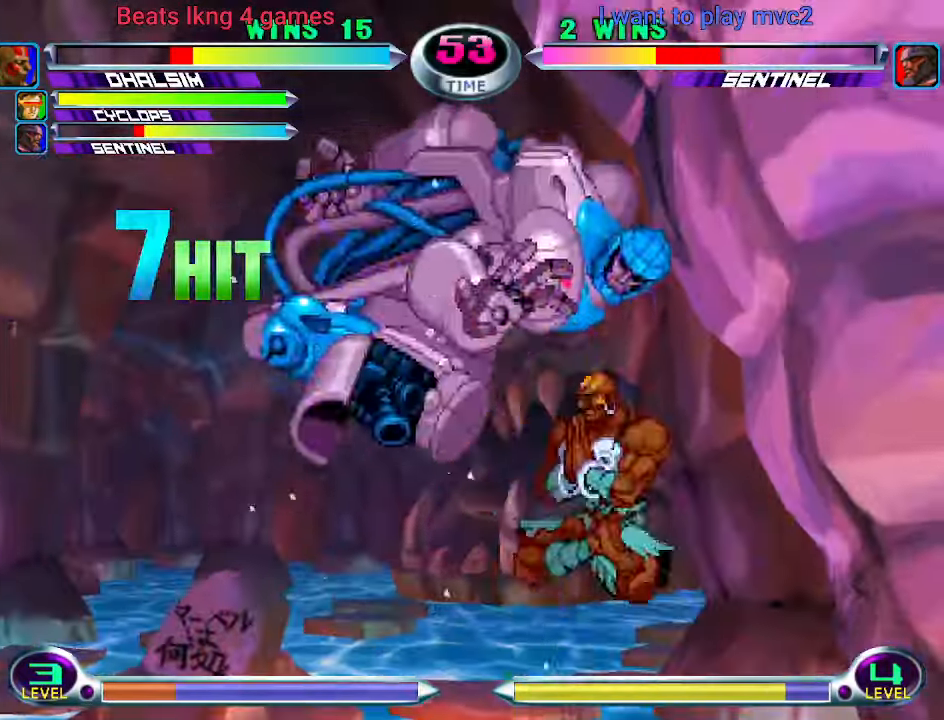
{"buttons": [], "left_stick": "center", "events": [[33, "CROSS", "up"], [266, "left_stick", "center"], [333, "SQUARE", "down"], [400, "SQUARE", "up"]]}
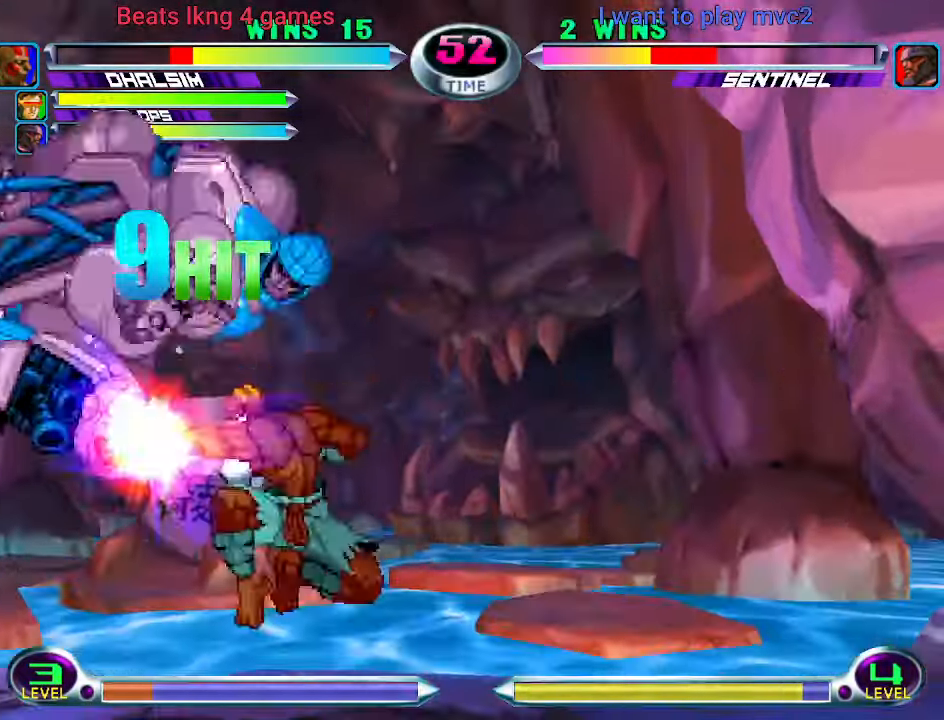
{"buttons": [], "left_stick": "down-right", "events": [[166, "CIRCLE", "down"], [200, "left_stick", "left"], [233, "CIRCLE", "up"], [333, "left_stick", "down-right"], [400, "left_stick", "up"], [433, "CROSS", "down"], [466, "CROSS", "up"], [500, "left_stick", "down-right"]]}
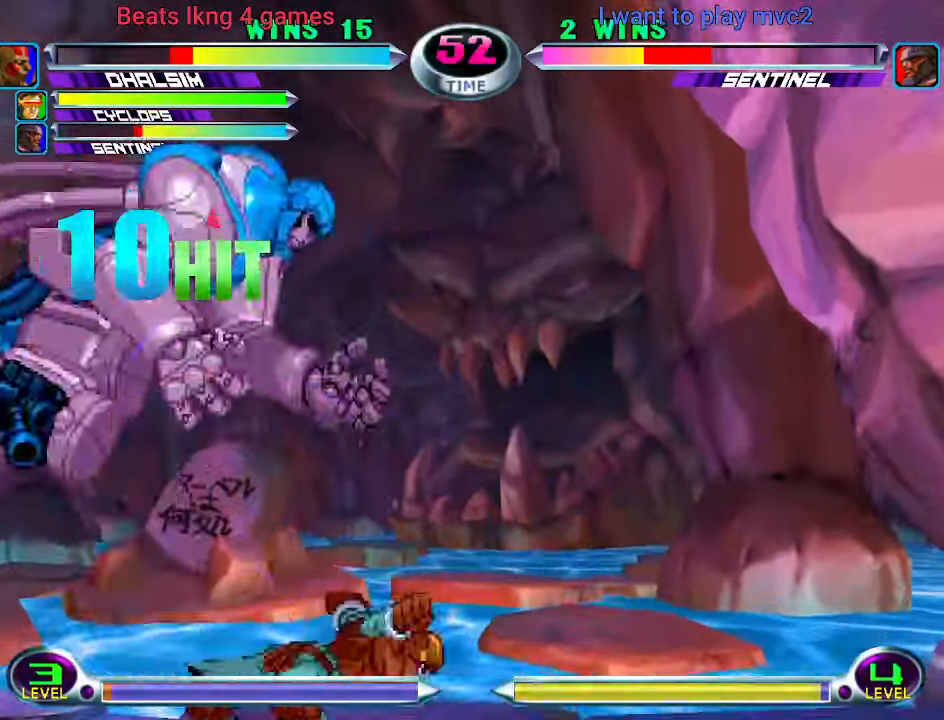
{"buttons": [], "left_stick": "center", "events": [[66, "left_stick", "left"], [133, "left_stick", "center"], [200, "TRIANGLE", "down"], [233, "TRIANGLE", "up"]]}
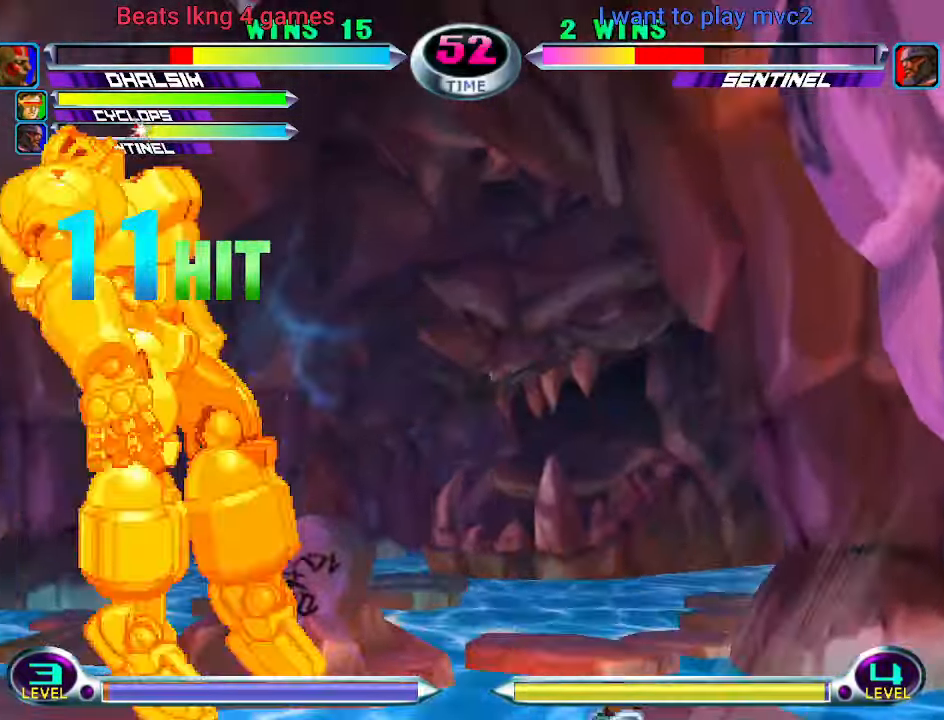
{"buttons": [], "left_stick": "center", "events": []}
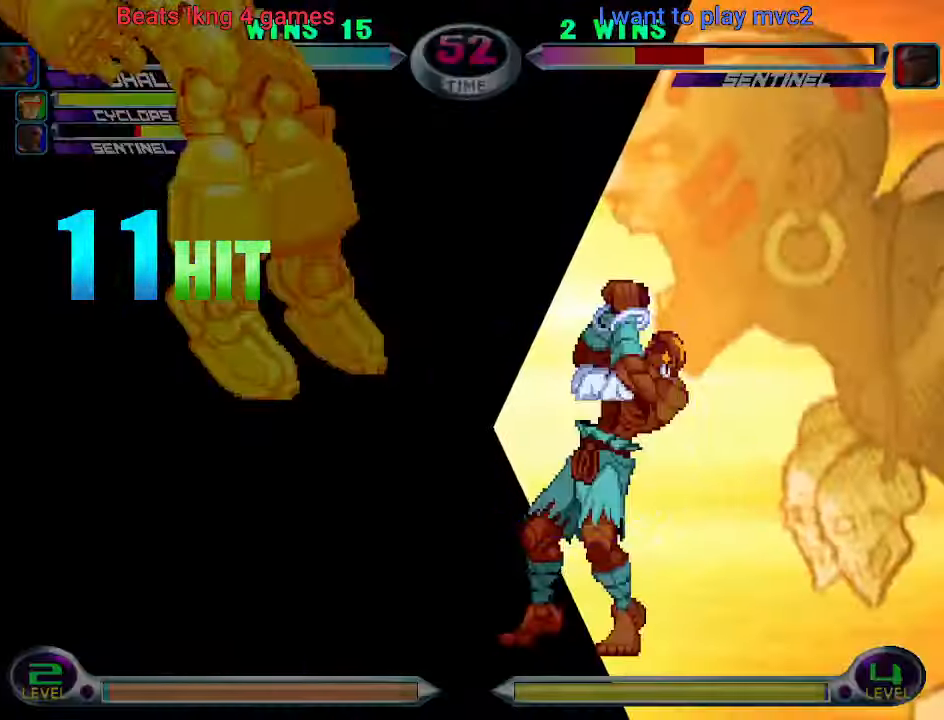
{"buttons": [], "left_stick": "center", "events": []}
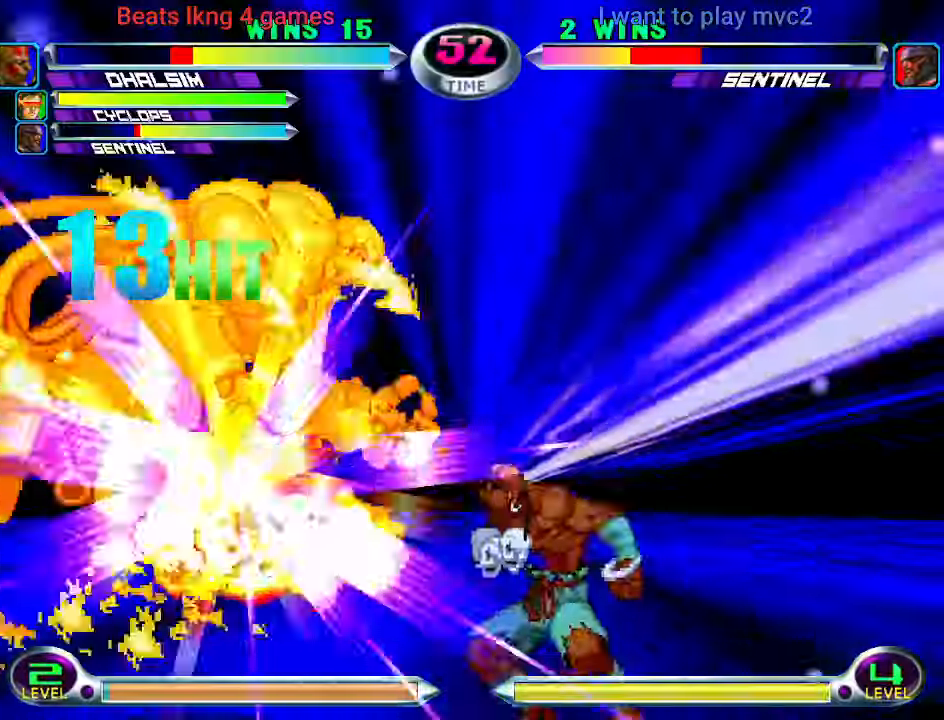
{"buttons": [], "left_stick": "up", "events": [[434, "left_stick", "up"]]}
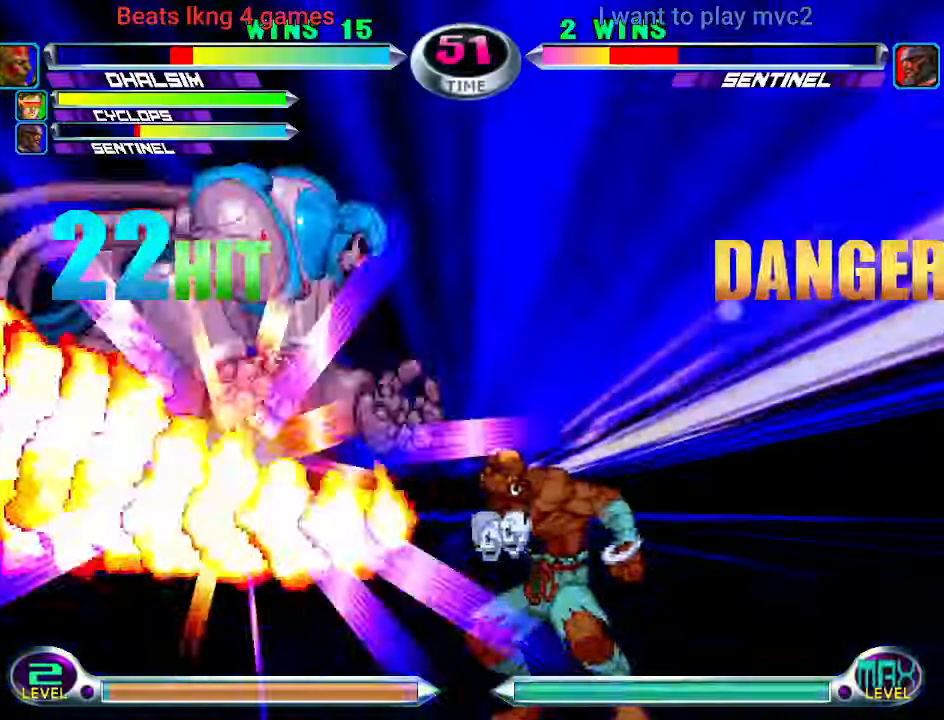
{"buttons": [], "left_stick": "center", "events": [[100, "left_stick", "down"], [200, "SQUARE", "down"], [200, "TRIANGLE", "down"], [234, "left_stick", "center"], [267, "SQUARE", "up"], [267, "TRIANGLE", "up"]]}
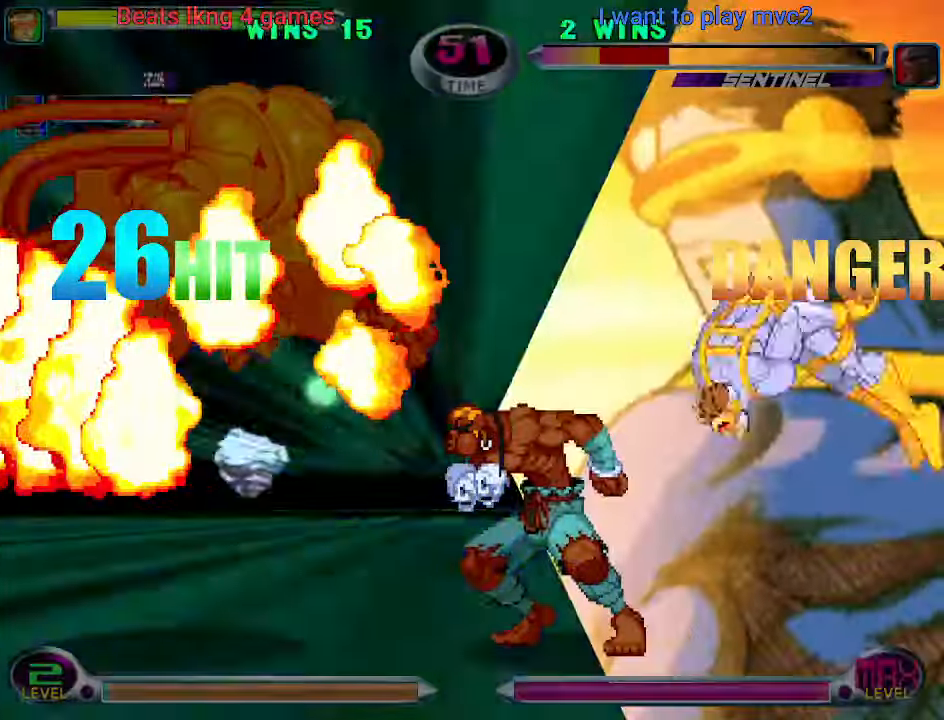
{"buttons": ["CIRCLE", "SQUARE", "TRIANGLE", "R2"], "left_stick": "center", "events": [[34, "R1", "down"], [34, "R2", "down"], [67, "CIRCLE", "down"], [67, "CROSS", "down"], [67, "R1", "up"], [67, "R2", "up"], [67, "SQUARE", "down"], [100, "CIRCLE", "up"], [100, "CROSS", "up"], [100, "SQUARE", "up"], [134, "CROSS", "down"], [167, "CIRCLE", "down"], [167, "CROSS", "up"], [167, "R2", "down"], [200, "CROSS", "down"], [234, "CIRCLE", "up"], [234, "R2", "up"], [267, "CROSS", "up"], [300, "CIRCLE", "down"], [300, "CROSS", "down"], [334, "CROSS", "up"], [334, "R2", "down"], [334, "TRIANGLE", "down"], [367, "CROSS", "down"], [367, "R2", "up"], [367, "SQUARE", "down"], [367, "TRIANGLE", "up"], [400, "CIRCLE", "up"], [400, "SQUARE", "up"], [467, "CIRCLE", "down"], [467, "CROSS", "up"], [467, "R2", "down"], [500, "SQUARE", "down"], [500, "TRIANGLE", "down"]]}
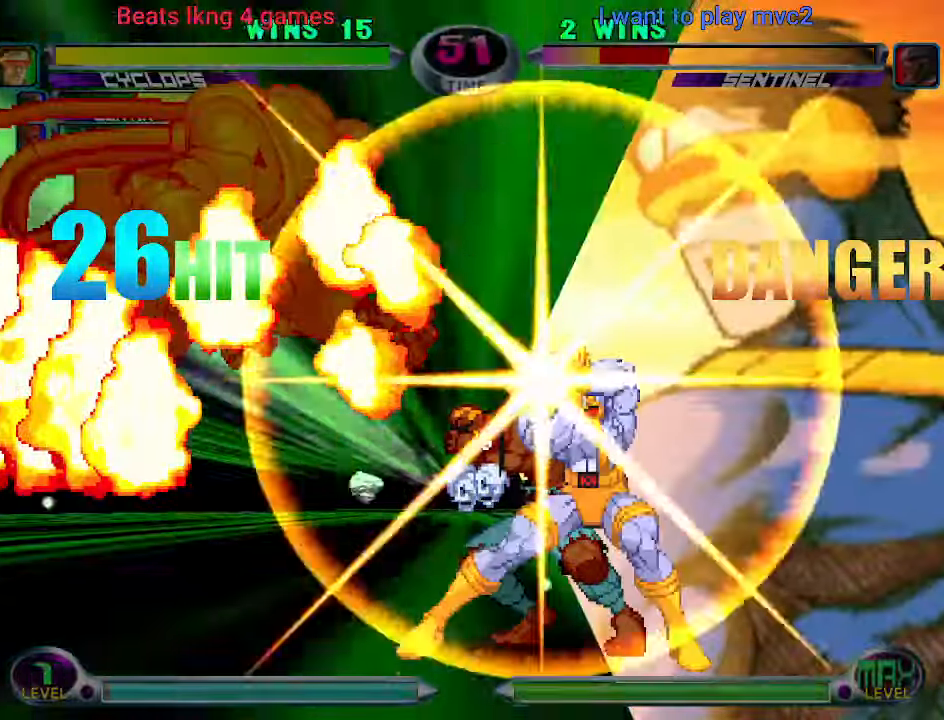
{"buttons": ["CROSS", "CIRCLE", "SQUARE"], "left_stick": "center", "events": [[34, "CIRCLE", "up"], [34, "CROSS", "down"], [34, "R2", "up"], [34, "SQUARE", "up"], [34, "TRIANGLE", "up"], [100, "CIRCLE", "down"], [100, "CROSS", "up"], [134, "R2", "down"], [134, "TRIANGLE", "down"], [167, "CROSS", "down"], [167, "R2", "up"], [167, "SQUARE", "down"], [167, "TRIANGLE", "up"], [200, "CIRCLE", "up"], [200, "SQUARE", "up"], [234, "CIRCLE", "down"], [267, "CROSS", "up"], [267, "R2", "down"], [267, "TRIANGLE", "down"], [300, "CROSS", "down"], [300, "R2", "up"], [300, "SQUARE", "down"], [300, "TRIANGLE", "up"], [334, "SQUARE", "up"], [367, "SQUARE", "down"], [400, "CIRCLE", "up"], [400, "CROSS", "up"], [400, "SQUARE", "up"], [400, "TRIANGLE", "down"], [434, "R2", "down"], [467, "CIRCLE", "down"], [467, "CROSS", "down"], [467, "R2", "up"], [467, "SQUARE", "down"], [467, "TRIANGLE", "up"]]}
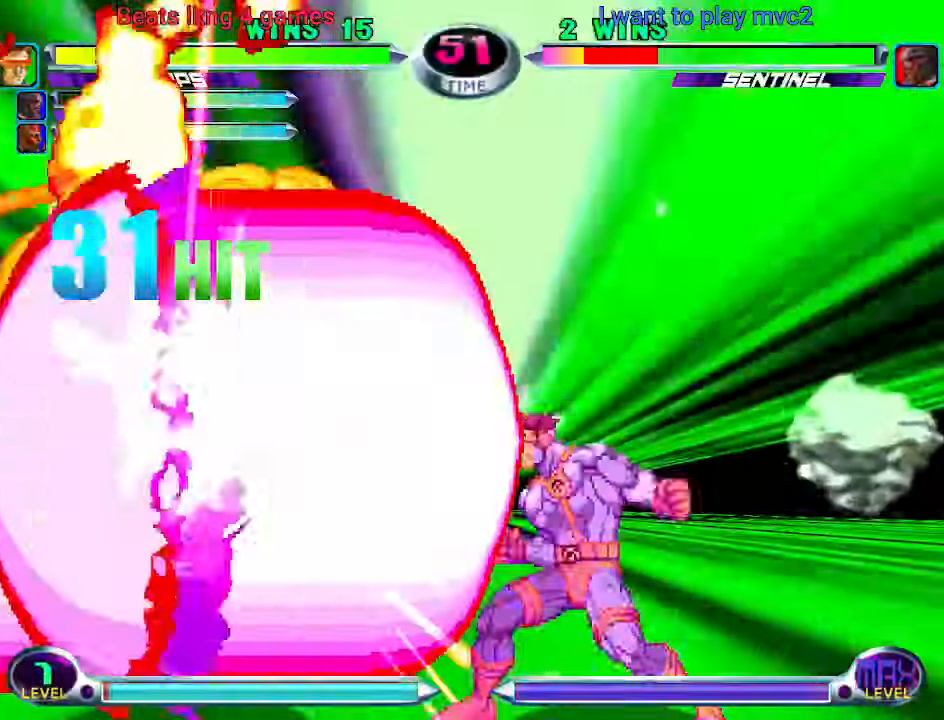
{"buttons": ["SQUARE", "TRIANGLE"], "left_stick": "center", "events": [[34, "CROSS", "up"], [34, "TRIANGLE", "down"], [67, "CIRCLE", "up"], [67, "R2", "down"], [67, "SQUARE", "up"], [100, "CIRCLE", "down"], [100, "CROSS", "down"], [100, "R2", "up"], [100, "SQUARE", "down"], [100, "TRIANGLE", "up"], [134, "CIRCLE", "up"], [167, "CIRCLE", "down"], [167, "CROSS", "up"], [167, "TRIANGLE", "down"], [200, "CIRCLE", "up"], [200, "R1", "down"], [234, "CIRCLE", "down"], [234, "R1", "up"], [234, "TRIANGLE", "up"], [267, "CIRCLE", "up"], [267, "CROSS", "down"], [300, "CROSS", "up"], [300, "TRIANGLE", "down"], [367, "CIRCLE", "down"], [400, "CROSS", "down"], [400, "TRIANGLE", "up"], [434, "TRIANGLE", "down"], [467, "CIRCLE", "up"], [467, "CROSS", "up"], [467, "R1", "down"], [500, "R1", "up"]]}
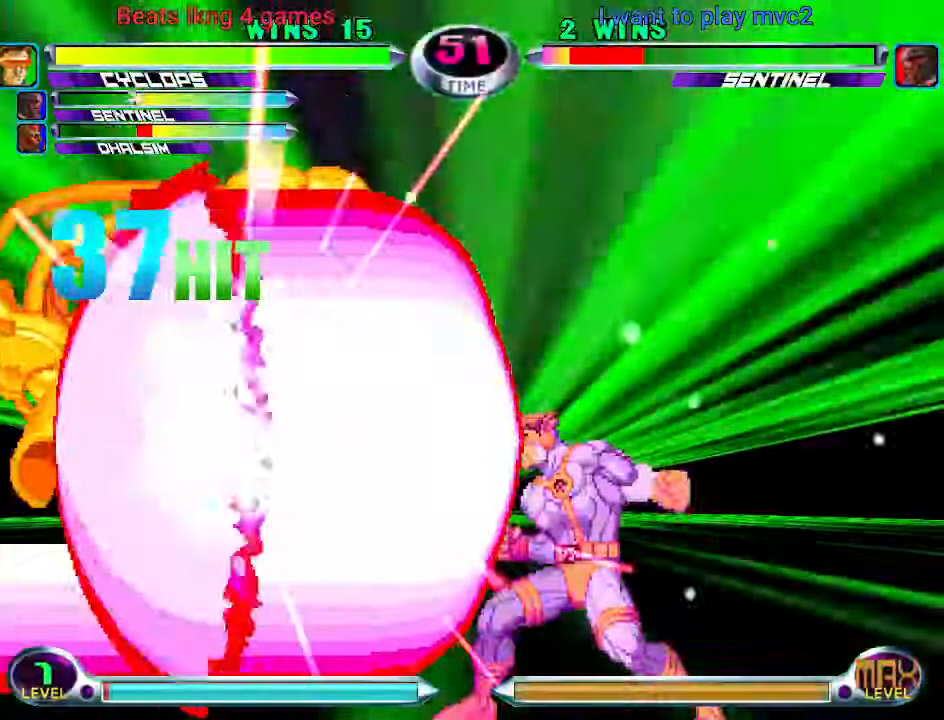
{"buttons": [], "left_stick": "center", "events": [[34, "CIRCLE", "down"], [67, "CROSS", "down"], [100, "CROSS", "up"], [134, "CIRCLE", "up"], [134, "SQUARE", "up"], [134, "TRIANGLE", "up"], [200, "left_stick", "down"], [267, "CIRCLE", "down"], [267, "CROSS", "down"], [267, "left_stick", "left"], [334, "CIRCLE", "up"], [334, "CROSS", "up"], [334, "left_stick", "center"]]}
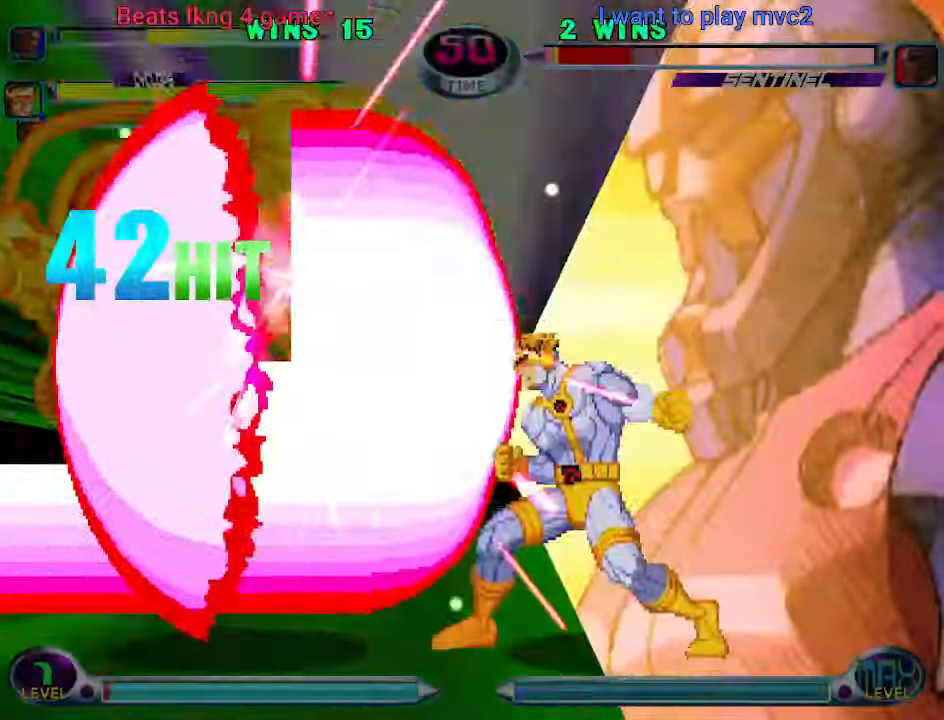
{"buttons": ["CIRCLE", "TRIANGLE", "R2"], "left_stick": "center", "events": [[100, "CIRCLE", "down"], [100, "R2", "down"], [134, "CROSS", "down"], [134, "R2", "up"], [167, "CIRCLE", "up"], [167, "CROSS", "up"], [234, "CROSS", "down"], [267, "CIRCLE", "down"], [267, "CROSS", "up"], [267, "R2", "down"], [334, "CROSS", "down"], [334, "R2", "up"], [334, "SQUARE", "down"], [367, "CIRCLE", "up"], [367, "SQUARE", "up"], [400, "CROSS", "up"], [467, "CIRCLE", "down"], [467, "CROSS", "down"], [500, "CROSS", "up"], [500, "R2", "down"], [500, "TRIANGLE", "down"]]}
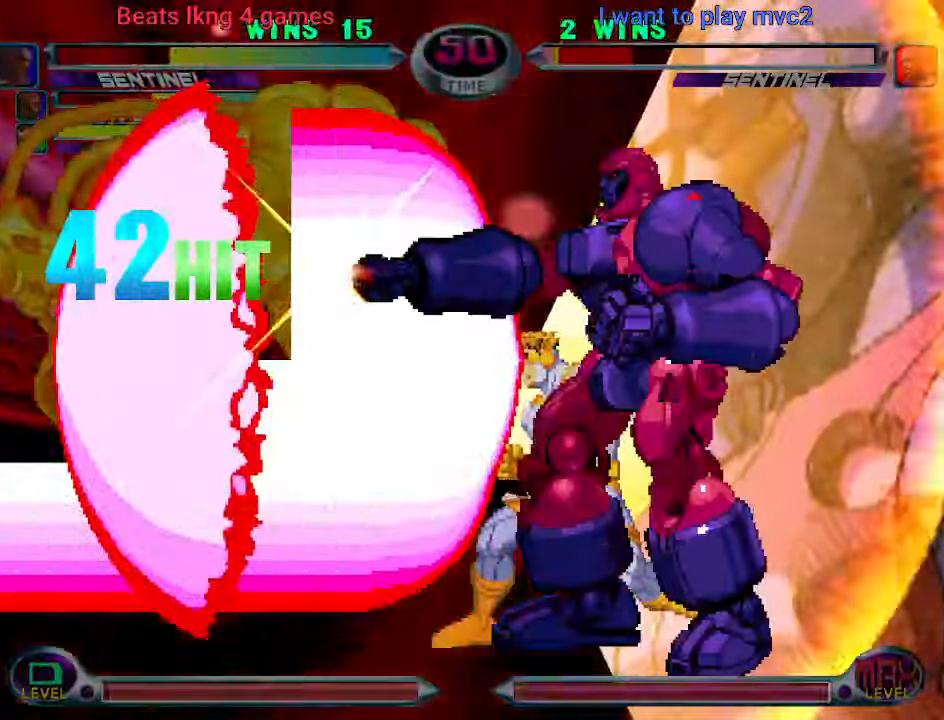
{"buttons": [], "left_stick": "center", "events": [[34, "TRIANGLE", "up"], [67, "CROSS", "down"], [67, "R2", "up"], [67, "SQUARE", "down"], [100, "SQUARE", "up"], [134, "CIRCLE", "up"], [134, "CROSS", "up"]]}